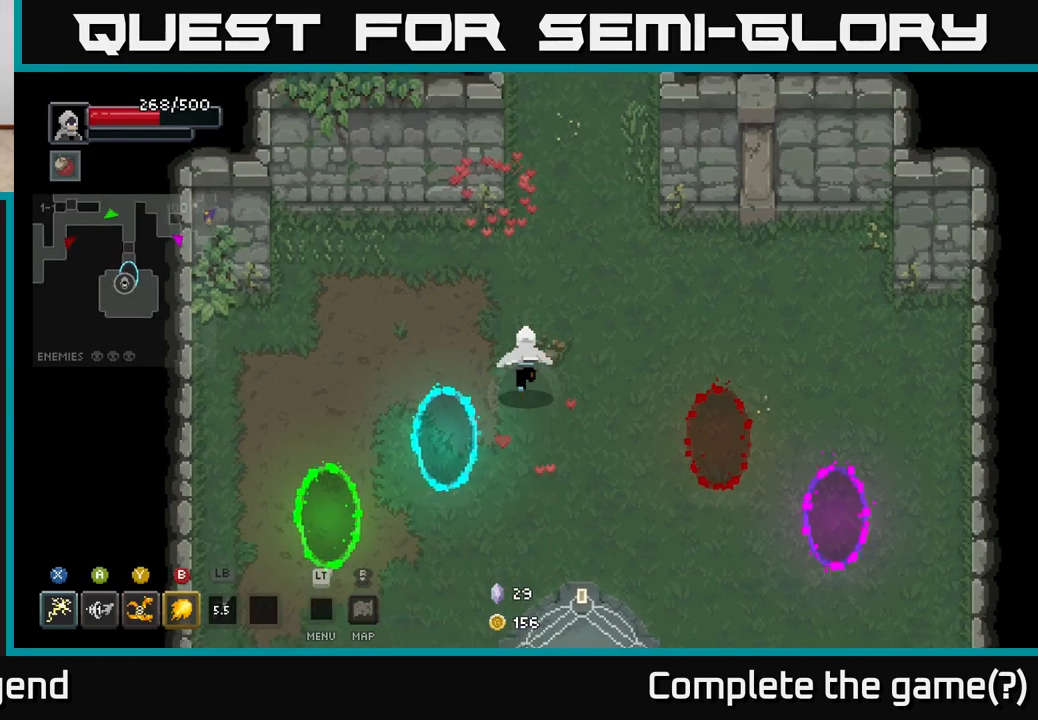
Gameplay with a controller (Xbox layout); each line is a JSON object with the inputs held at the frame after it. "events" lists button and stick changes between this image and that frame as [ms after this image, input, new state], when the widget could be followed in between.
{"buttons": [], "left_stick": "center", "right_stick": "center", "events": [[117, "left_stick", "up-right"], [150, "right_stick", "center"], [217, "left_stick", "center"]]}
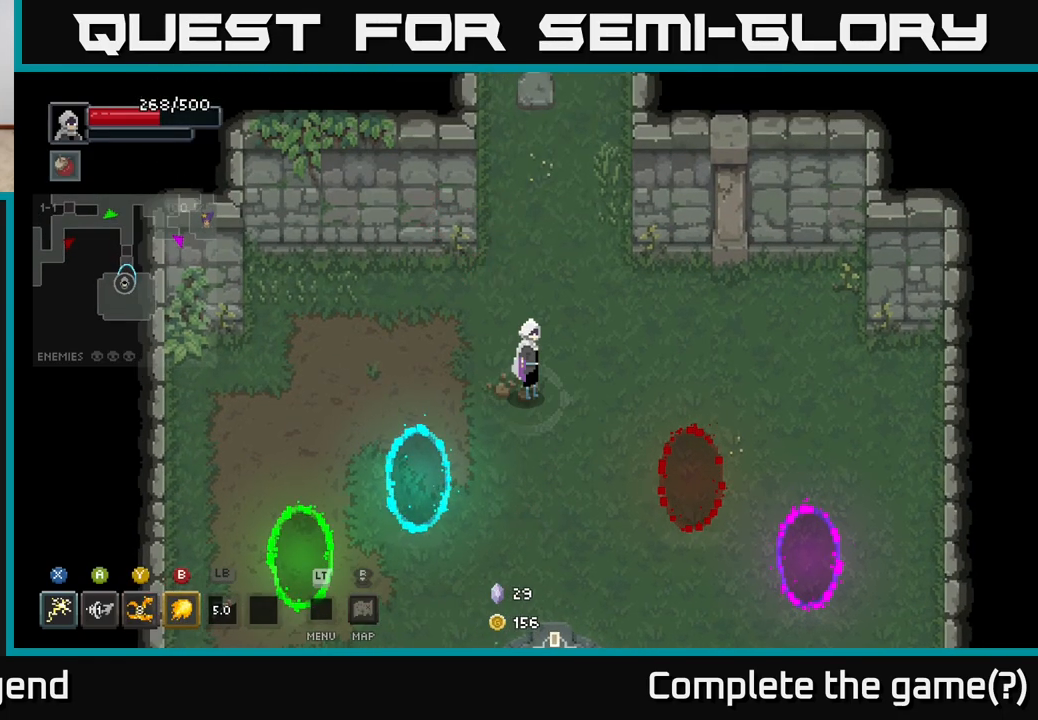
{"buttons": [], "left_stick": "down-right", "right_stick": "center", "events": [[200, "left_stick", "down"], [367, "left_stick", "down-right"]]}
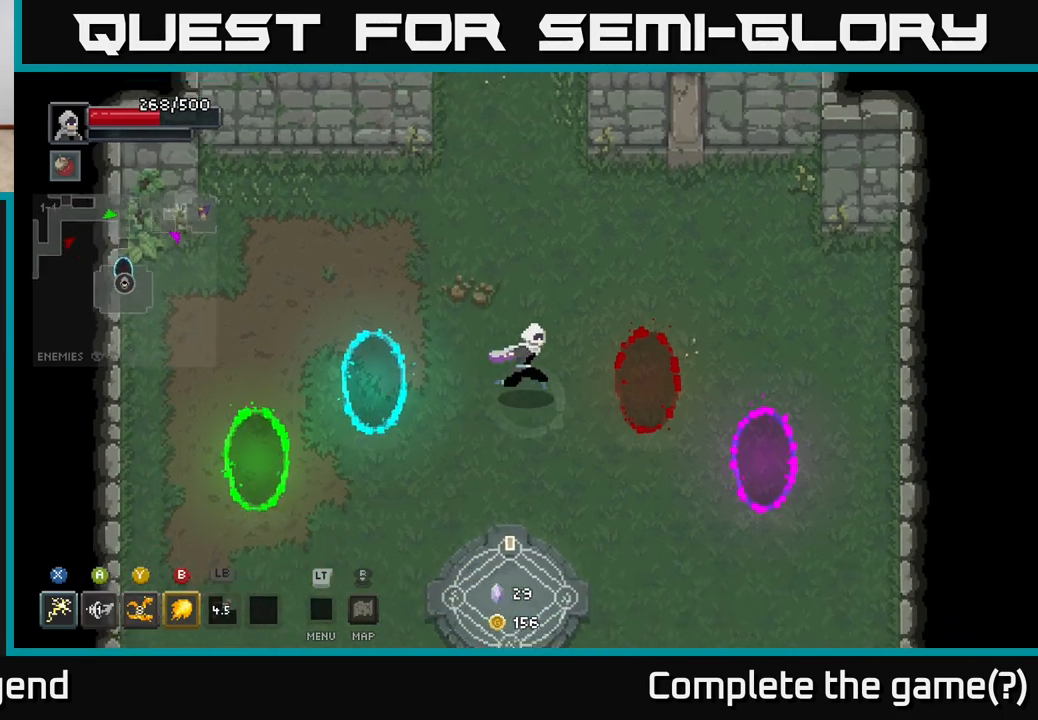
{"buttons": [], "left_stick": "down", "right_stick": "center", "events": [[133, "left_stick", "down"], [233, "left_stick", "down-left"], [333, "left_stick", "center"], [467, "left_stick", "down"]]}
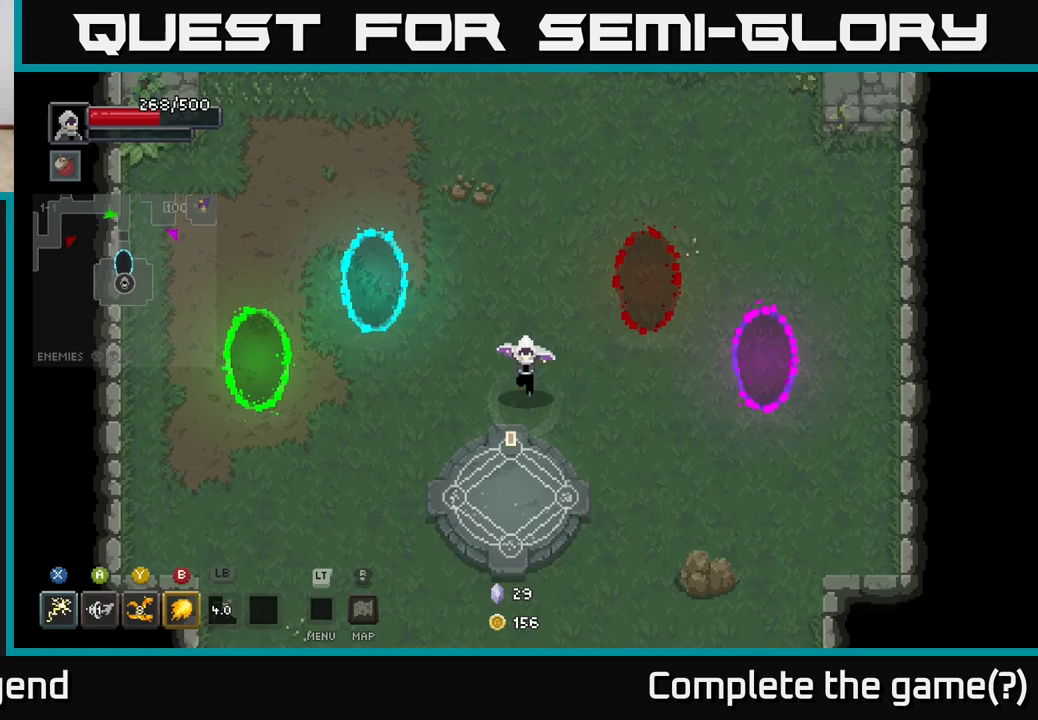
{"buttons": [], "left_stick": "center", "right_stick": "center", "events": [[350, "X", "down"], [367, "left_stick", "center"], [450, "X", "up"]]}
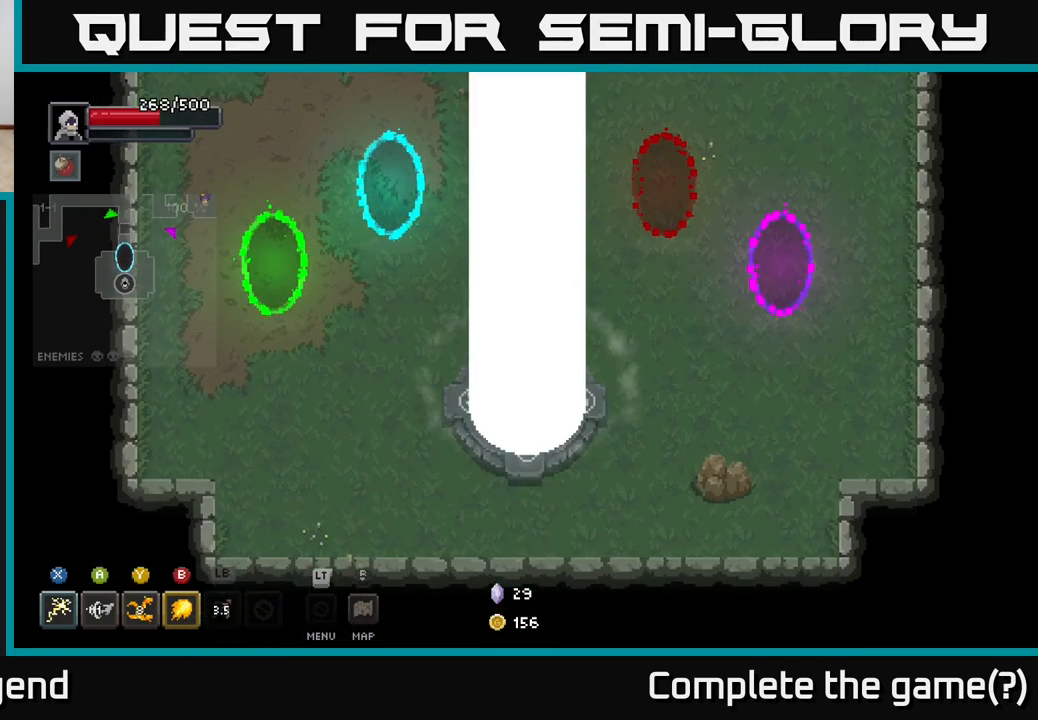
{"buttons": [], "left_stick": "center", "right_stick": "center", "events": []}
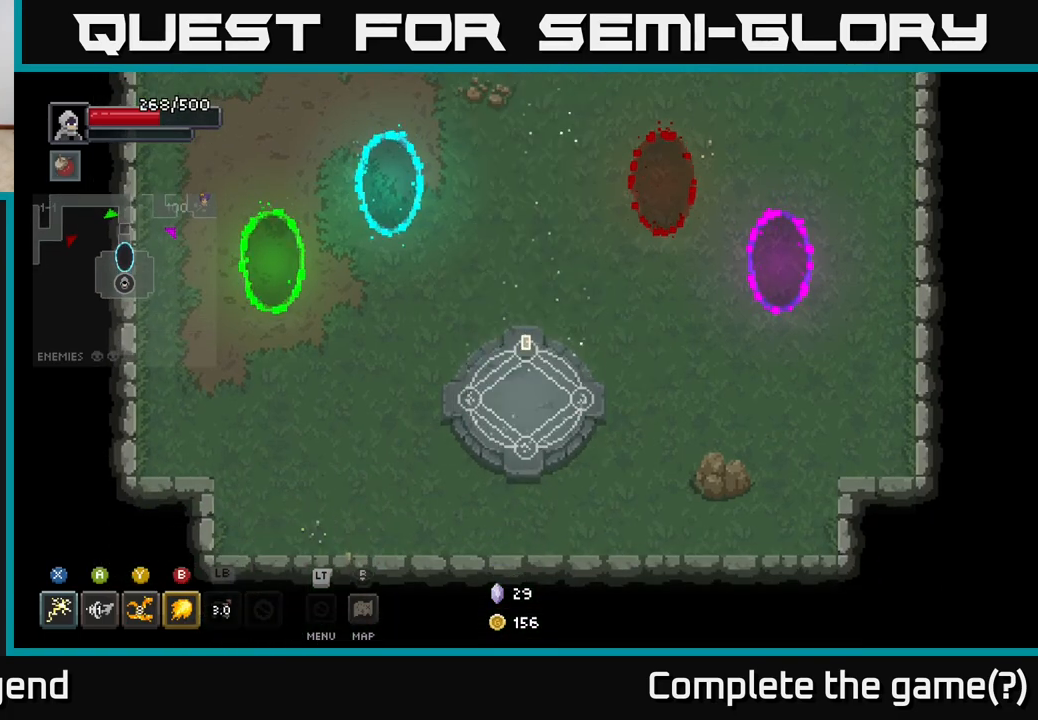
{"buttons": [], "left_stick": "center", "right_stick": "center", "events": []}
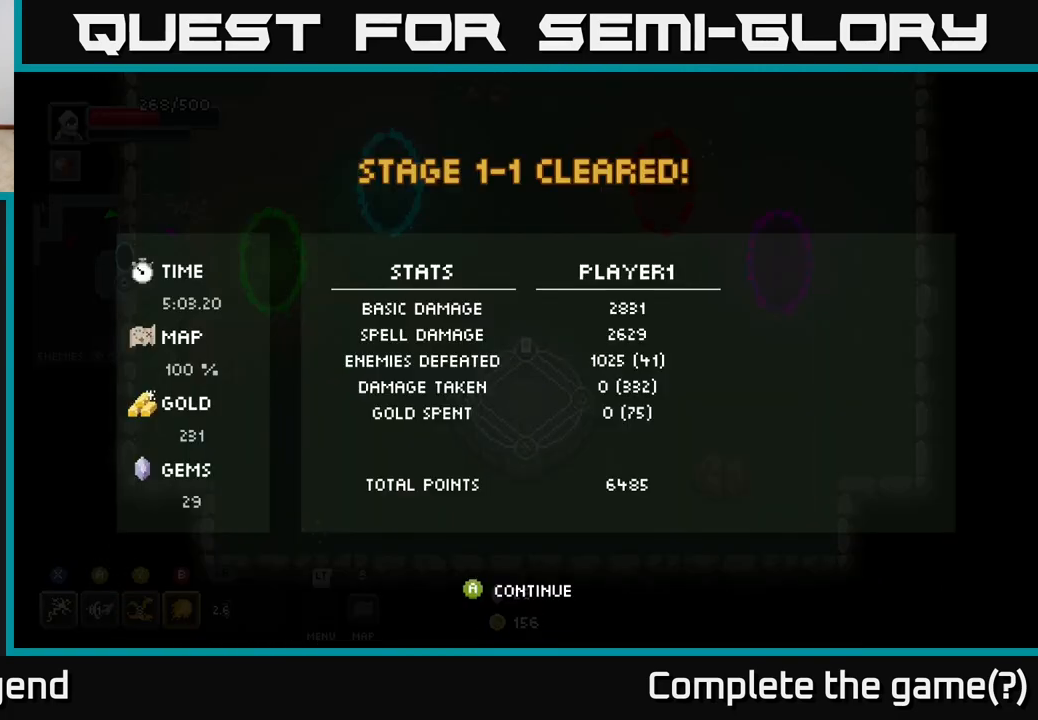
{"buttons": [], "left_stick": "center", "right_stick": "center", "events": []}
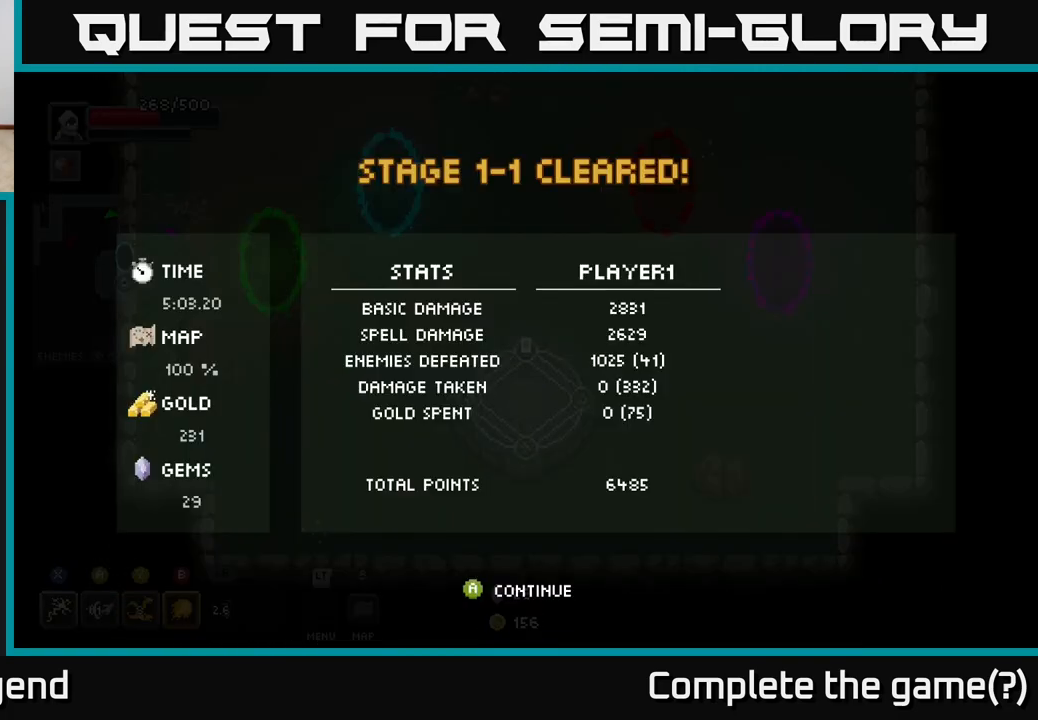
{"buttons": [], "left_stick": "center", "right_stick": "center", "events": [[33, "A", "down"], [133, "A", "up"]]}
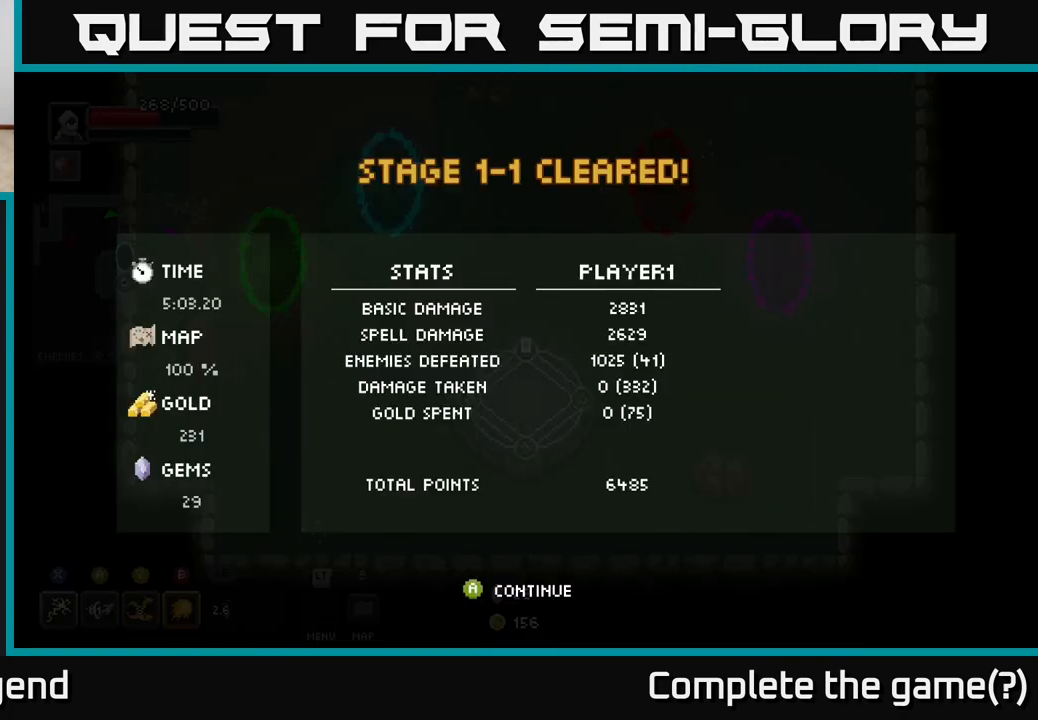
{"buttons": ["A"], "left_stick": "center", "right_stick": "center", "events": [[383, "A", "down"]]}
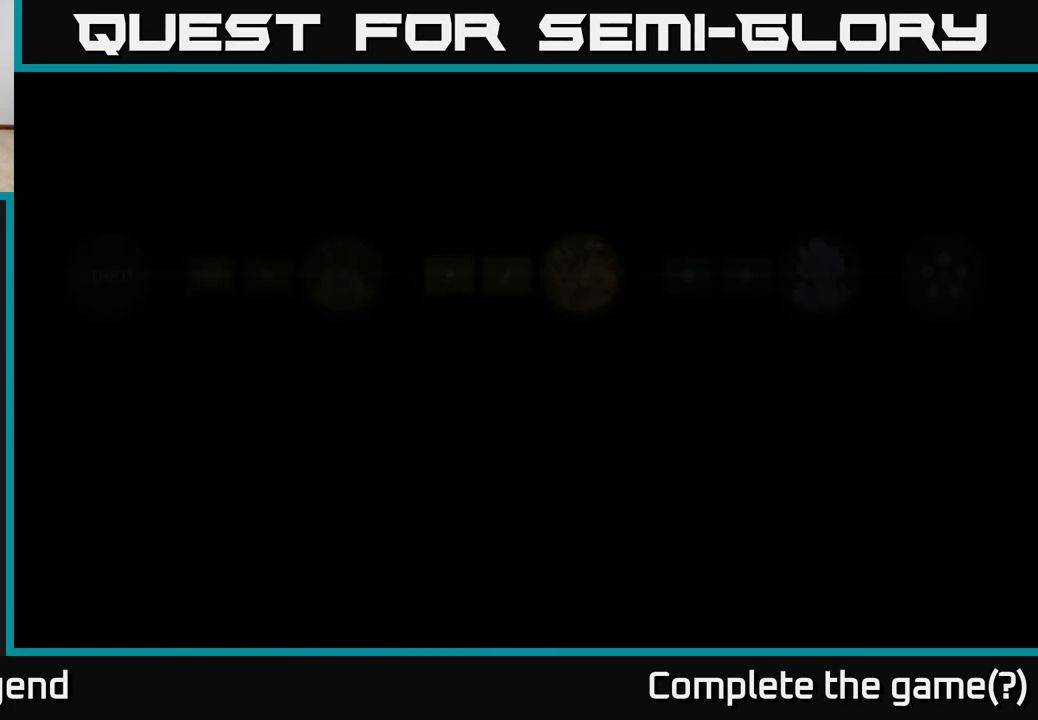
{"buttons": [], "left_stick": "up", "right_stick": "center", "events": [[17, "A", "up"], [350, "left_stick", "up"]]}
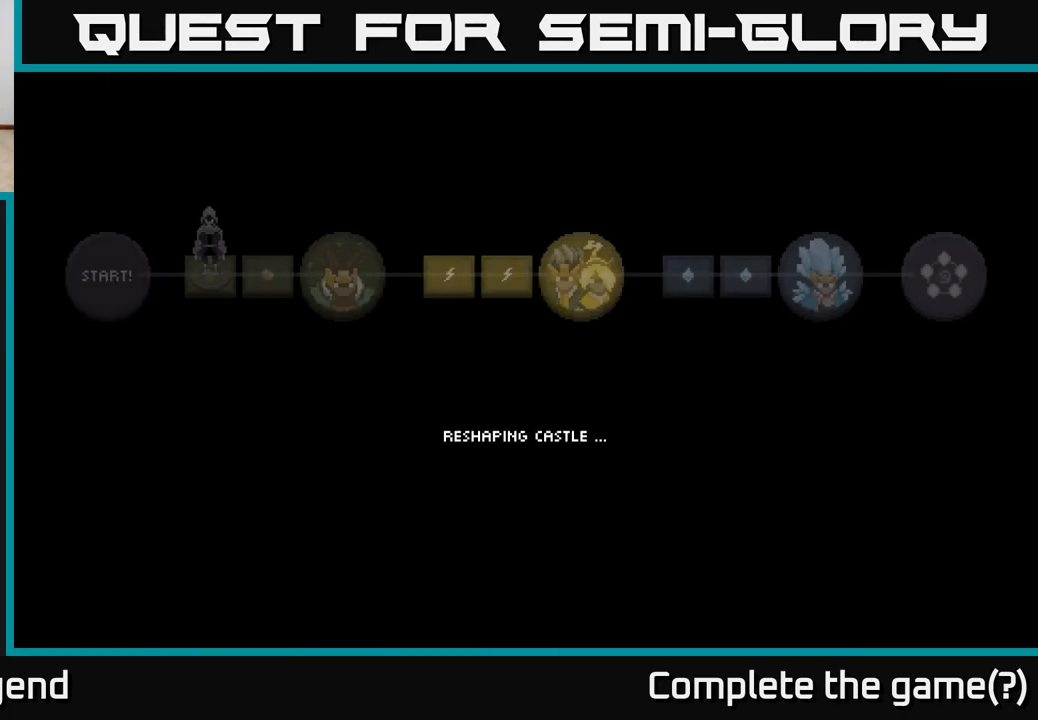
{"buttons": [], "left_stick": "up", "right_stick": "center", "events": [[167, "left_stick", "center"], [367, "left_stick", "up"]]}
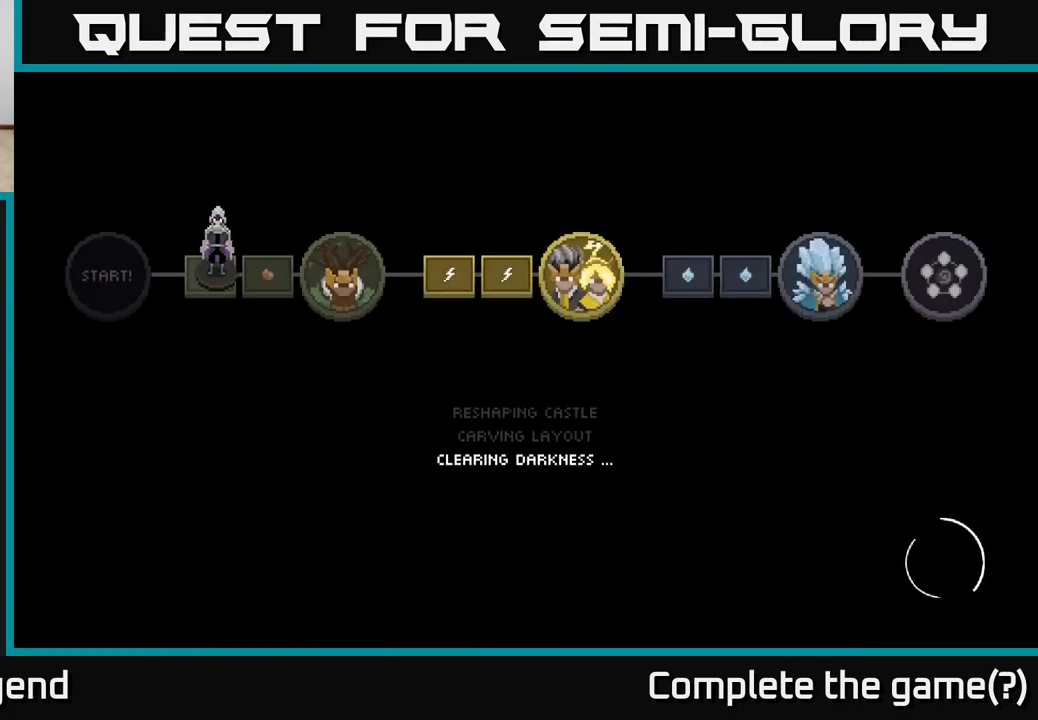
{"buttons": [], "left_stick": "center", "right_stick": "center", "events": [[200, "left_stick", "center"]]}
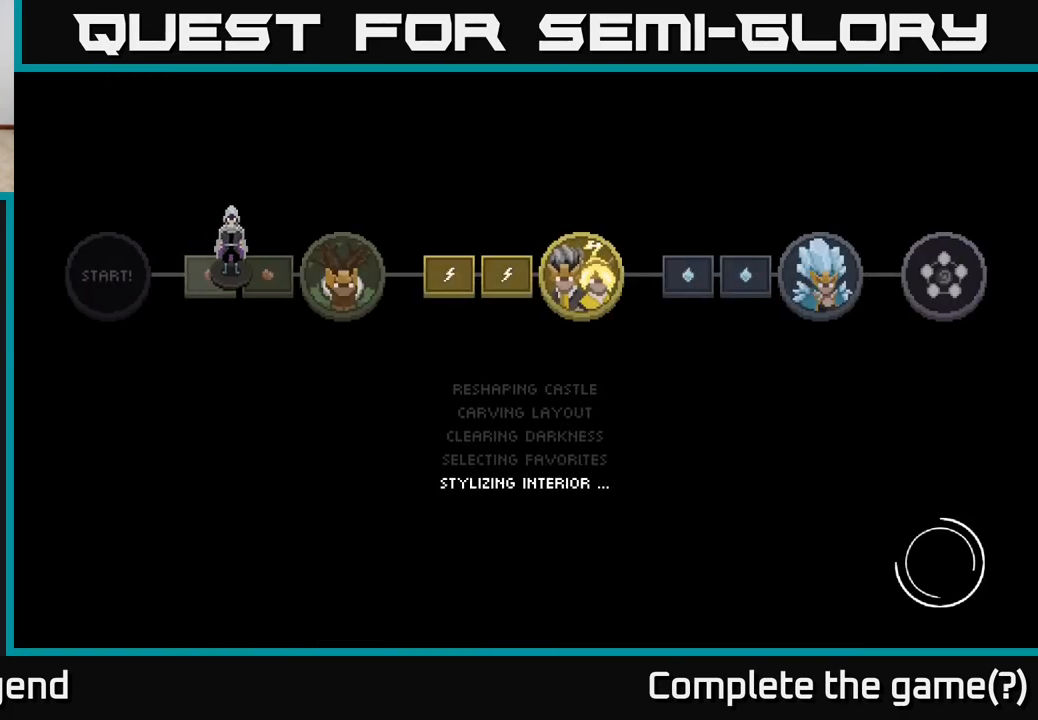
{"buttons": [], "left_stick": "center", "right_stick": "center", "events": []}
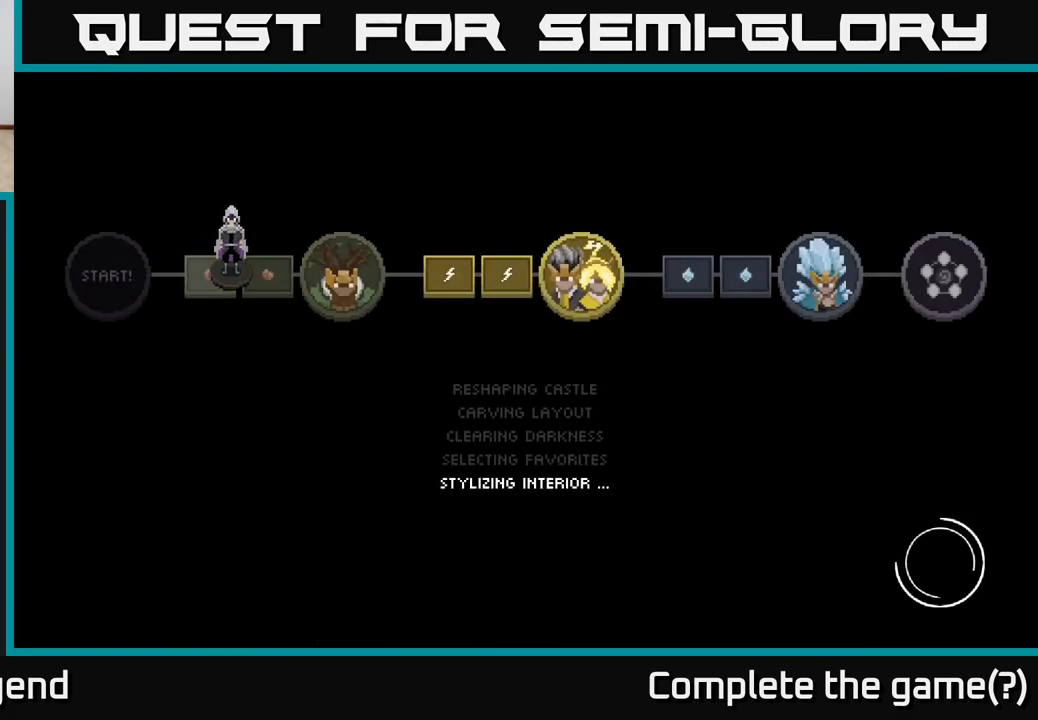
{"buttons": [], "left_stick": "center", "right_stick": "center", "events": []}
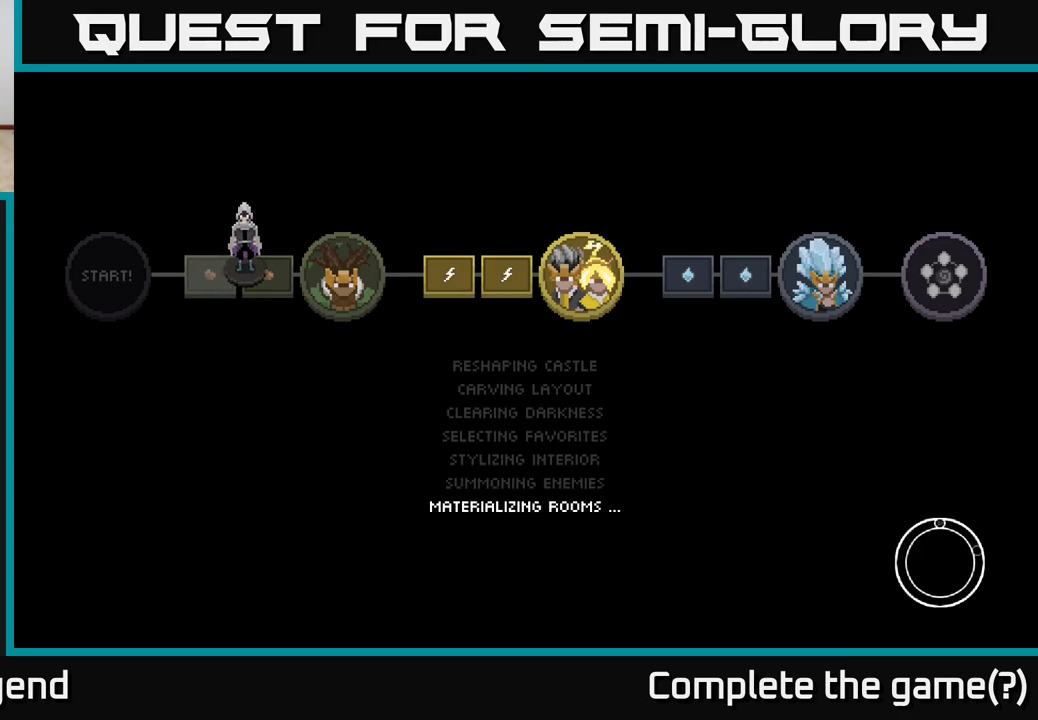
{"buttons": [], "left_stick": "center", "right_stick": "center", "events": []}
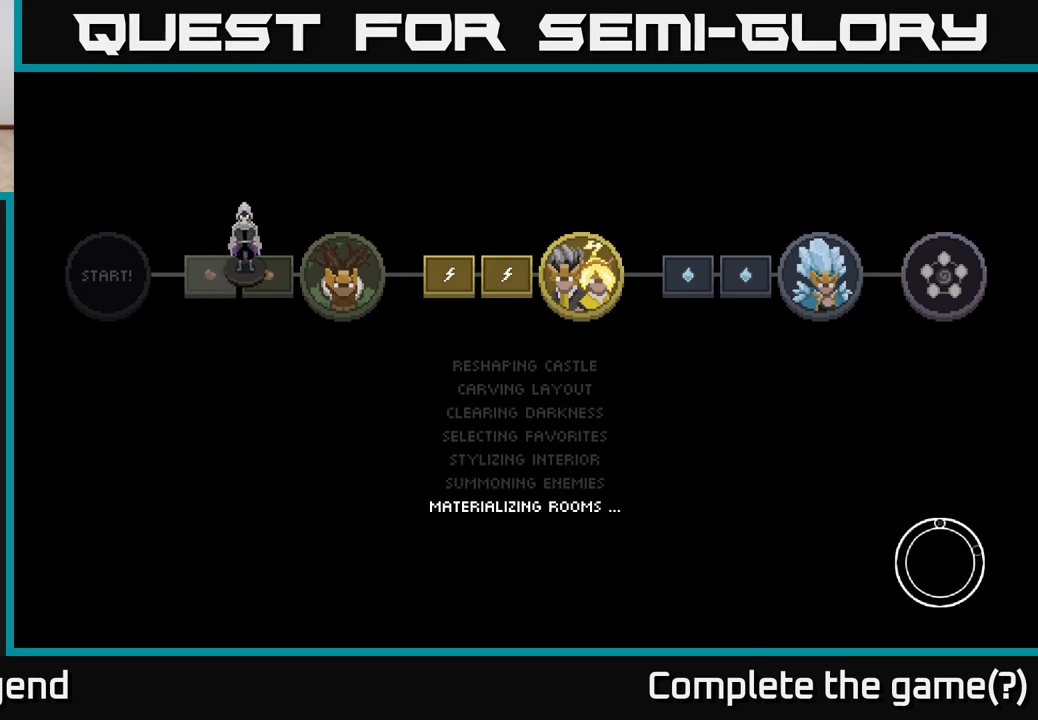
{"buttons": [], "left_stick": "center", "right_stick": "center", "events": []}